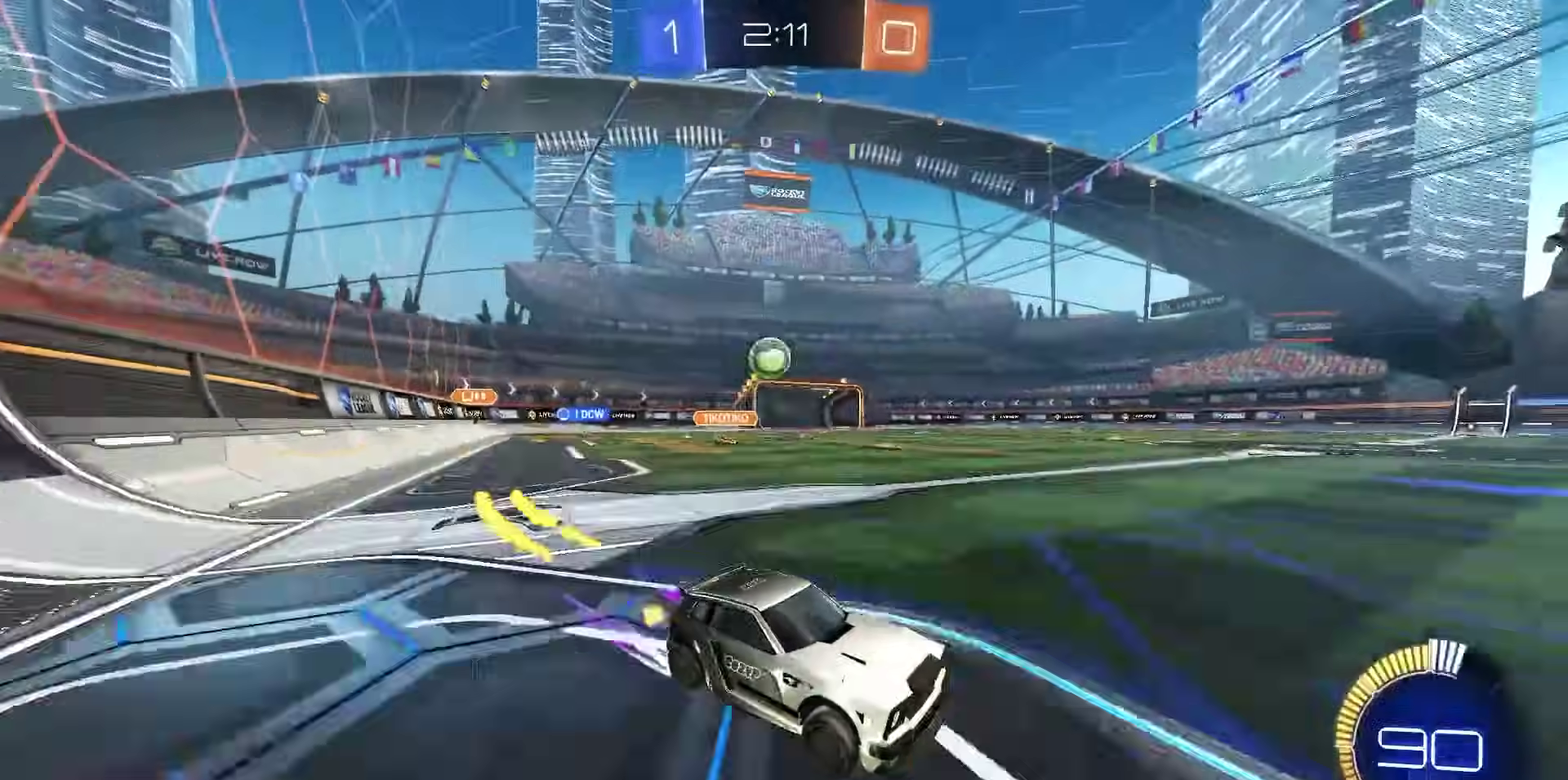
Gameplay with a controller (PlayStation layout); each line is a JSON object with the inputs held at the frame after it (dt_ms = milliseconds from this image to that frame). "events" lists button and stick changes between this image and that frame as [ms after this image, input, new state], when the widget could be followed in between.
{"dt_ms": 400, "buttons": ["R2"], "left_stick": "center", "right_stick": "center", "events": [[33, "left_stick", "left"], [233, "left_stick", "center"], [267, "R1", "down"], [300, "left_stick", "left"], [333, "R1", "up"], [400, "left_stick", "center"]]}
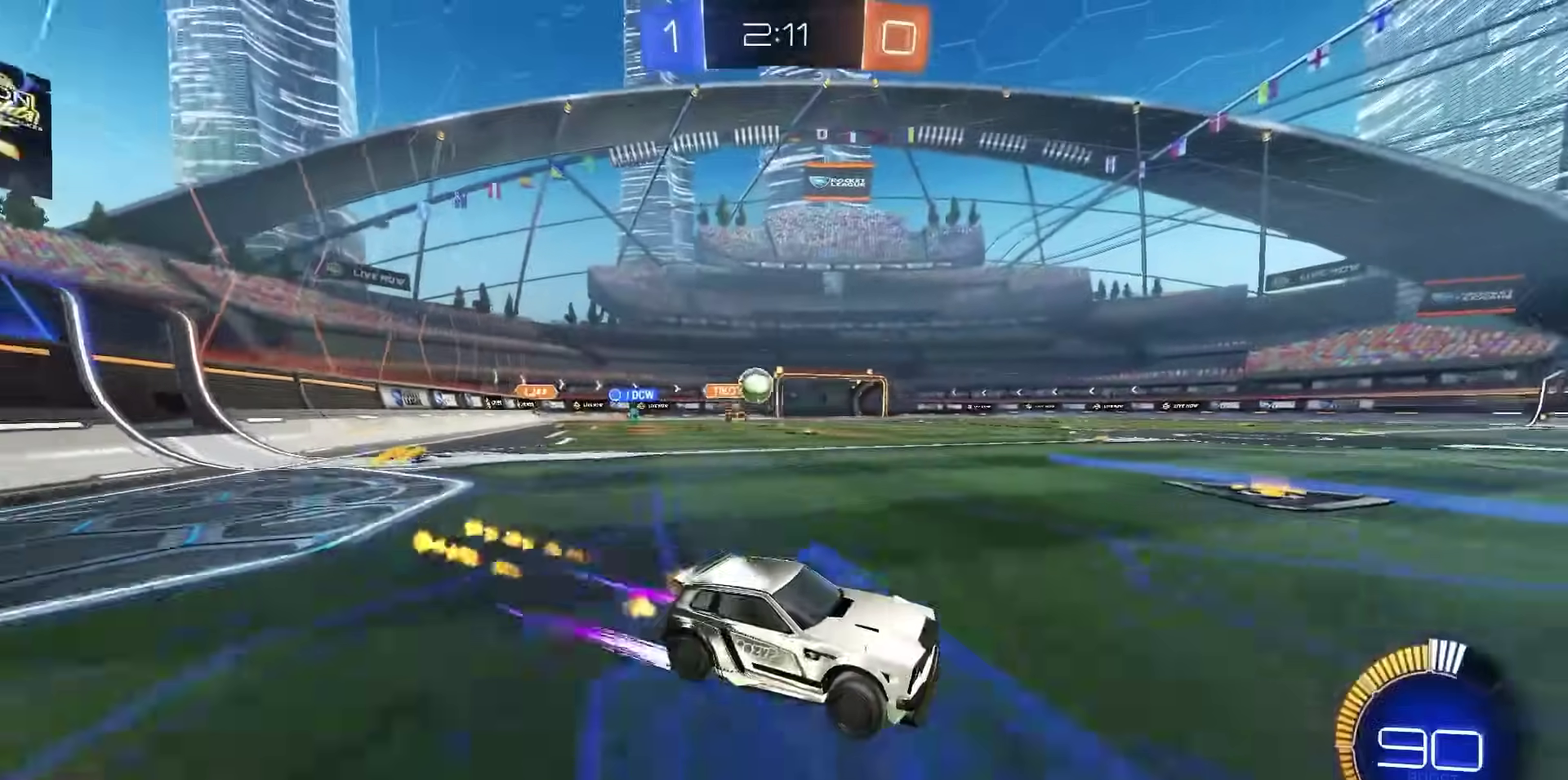
{"dt_ms": 800, "buttons": ["R1", "R2"], "left_stick": "center", "right_stick": "center", "events": [[183, "R2", "up"], [200, "L2", "down"], [300, "left_stick", "left"], [467, "left_stick", "center"], [483, "L2", "up"], [567, "R2", "down"], [700, "left_stick", "right"], [750, "R1", "down"], [783, "left_stick", "center"]]}
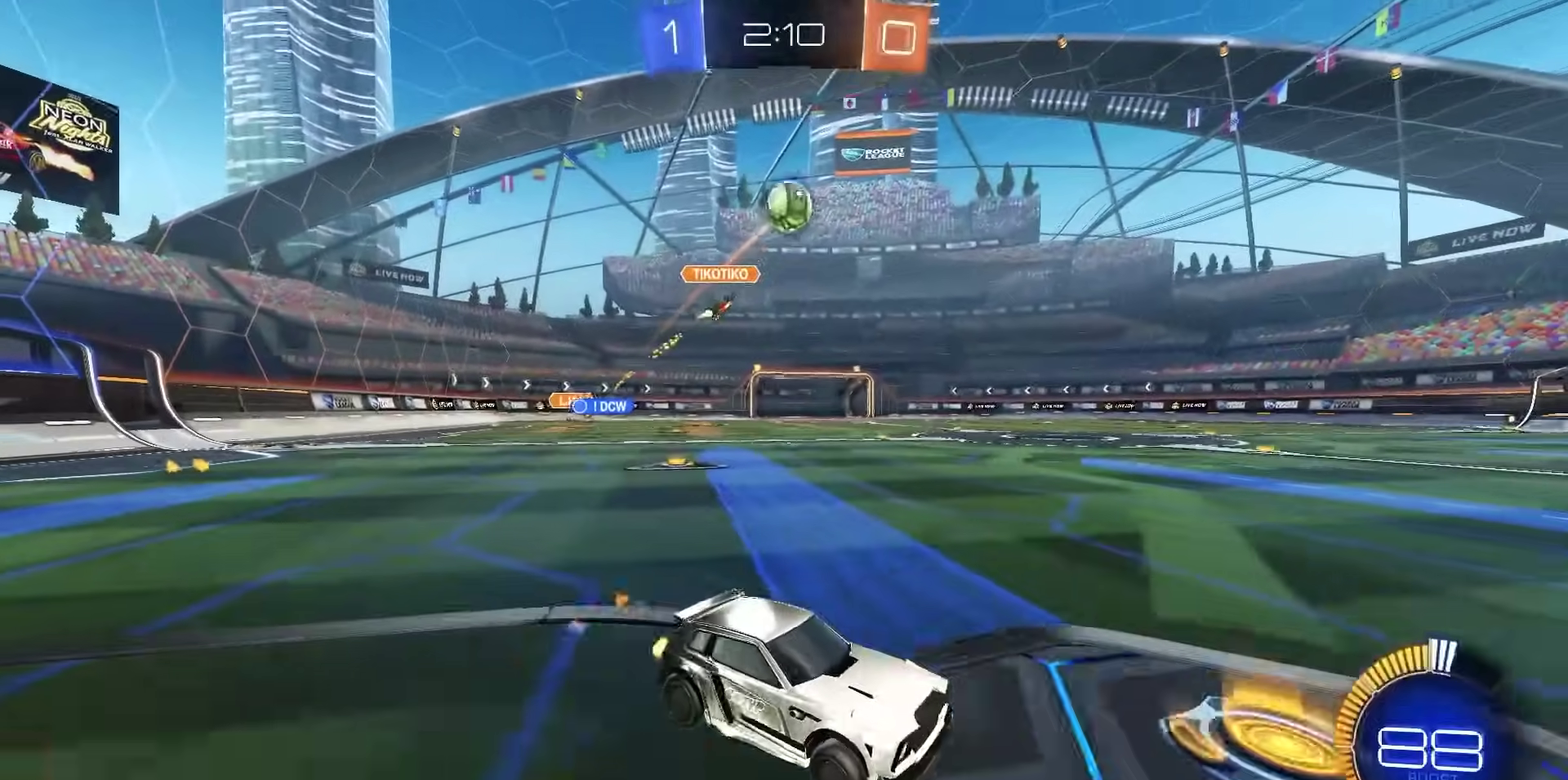
{"dt_ms": 300, "buttons": ["R1", "R2"], "left_stick": "center", "right_stick": "center", "events": []}
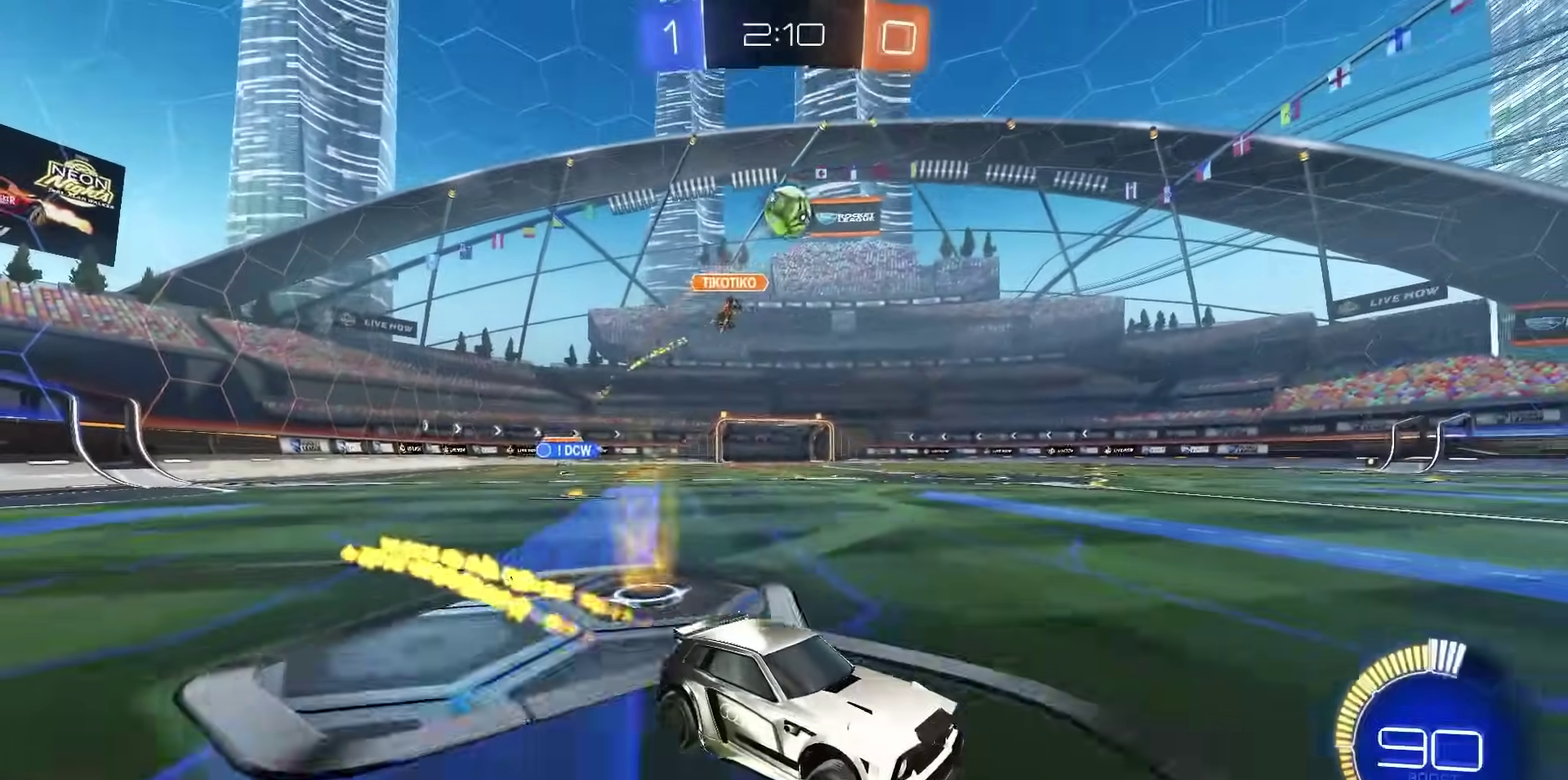
{"dt_ms": 700, "buttons": [], "left_stick": "center", "right_stick": "center", "events": [[67, "R1", "up"], [550, "R2", "up"]]}
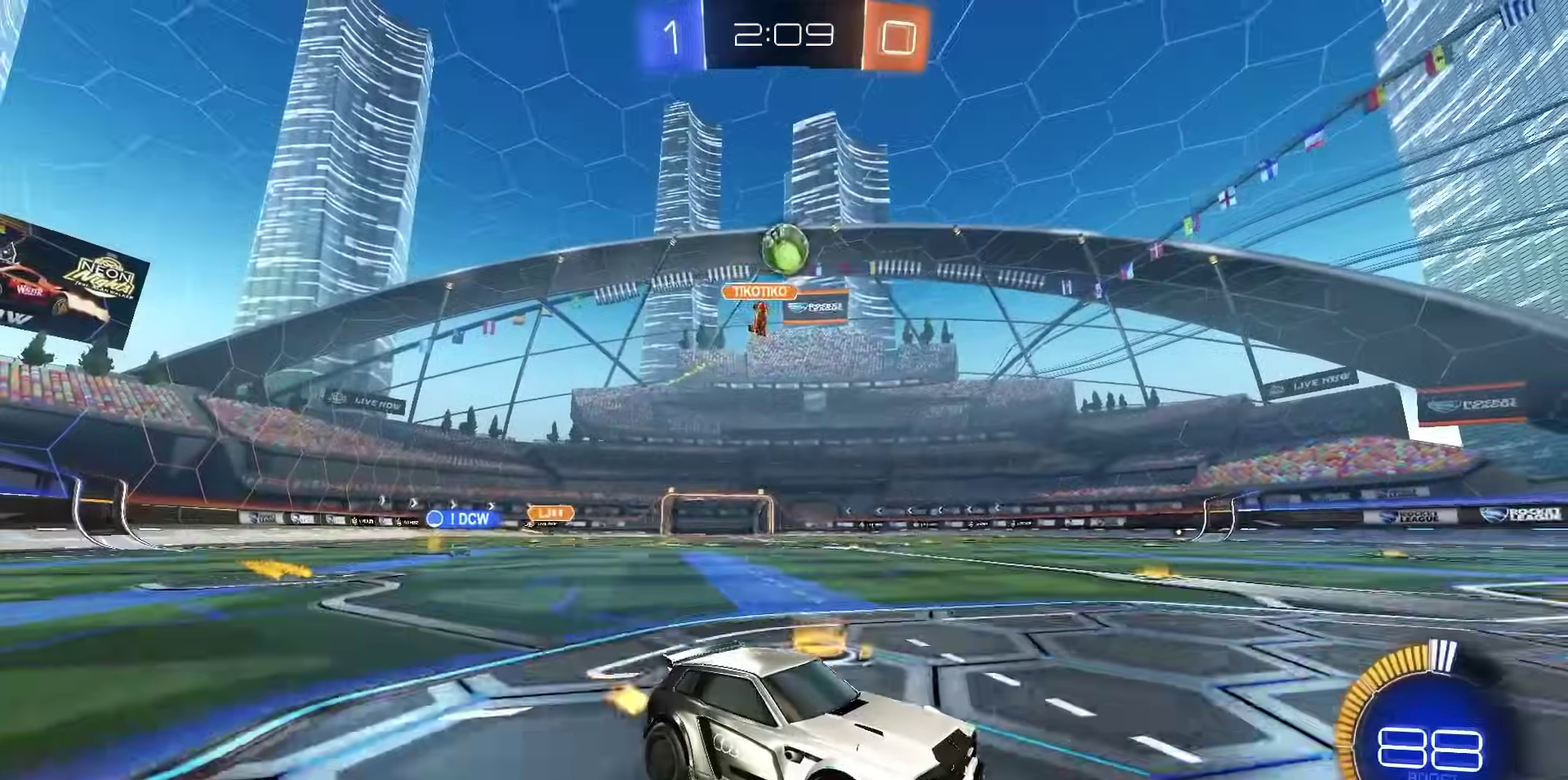
{"dt_ms": 300, "buttons": ["R2"], "left_stick": "center", "right_stick": "center", "events": [[167, "R2", "down"]]}
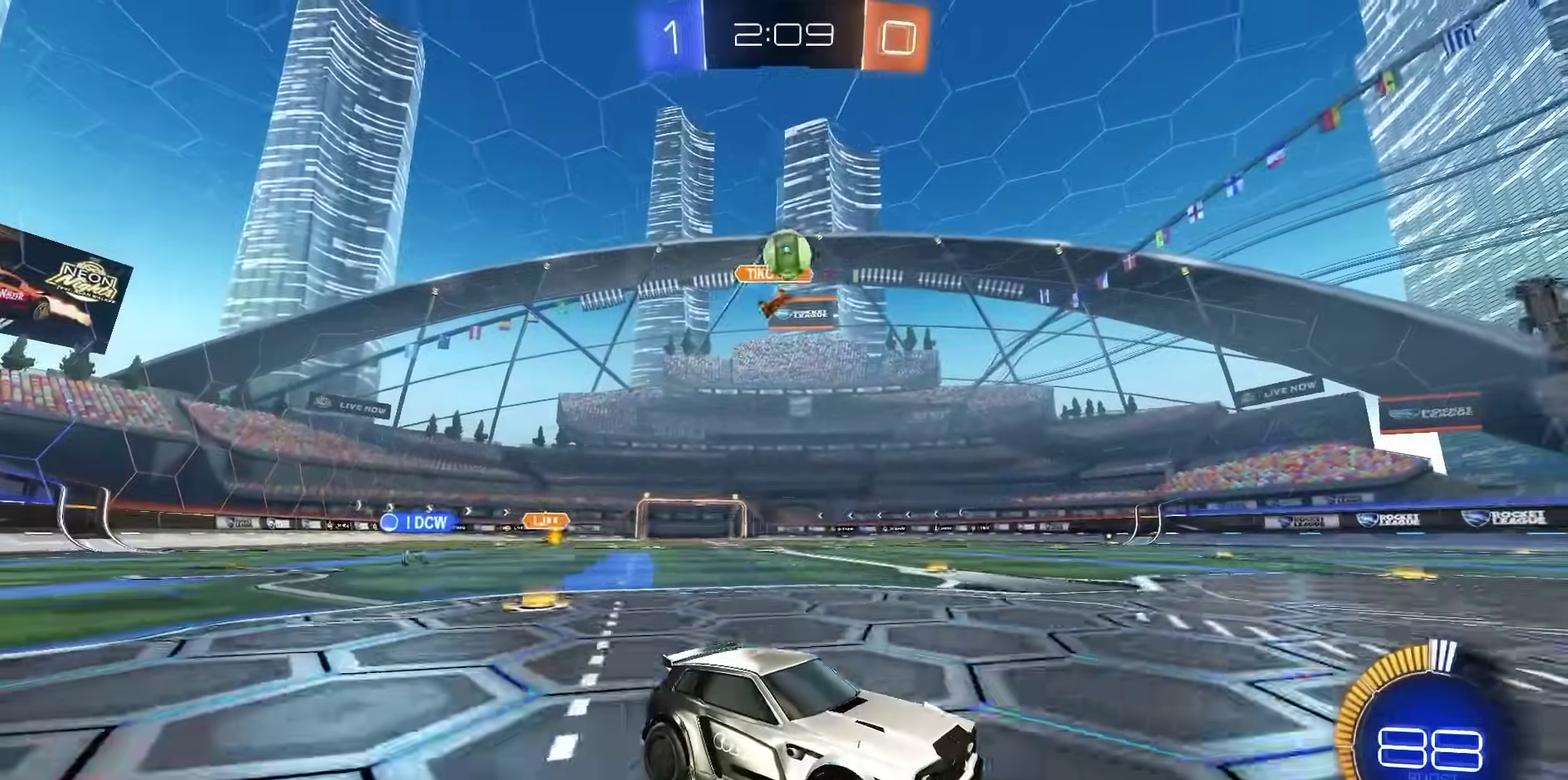
{"dt_ms": 400, "buttons": [], "left_stick": "center", "right_stick": "center", "events": [[17, "R2", "up"]]}
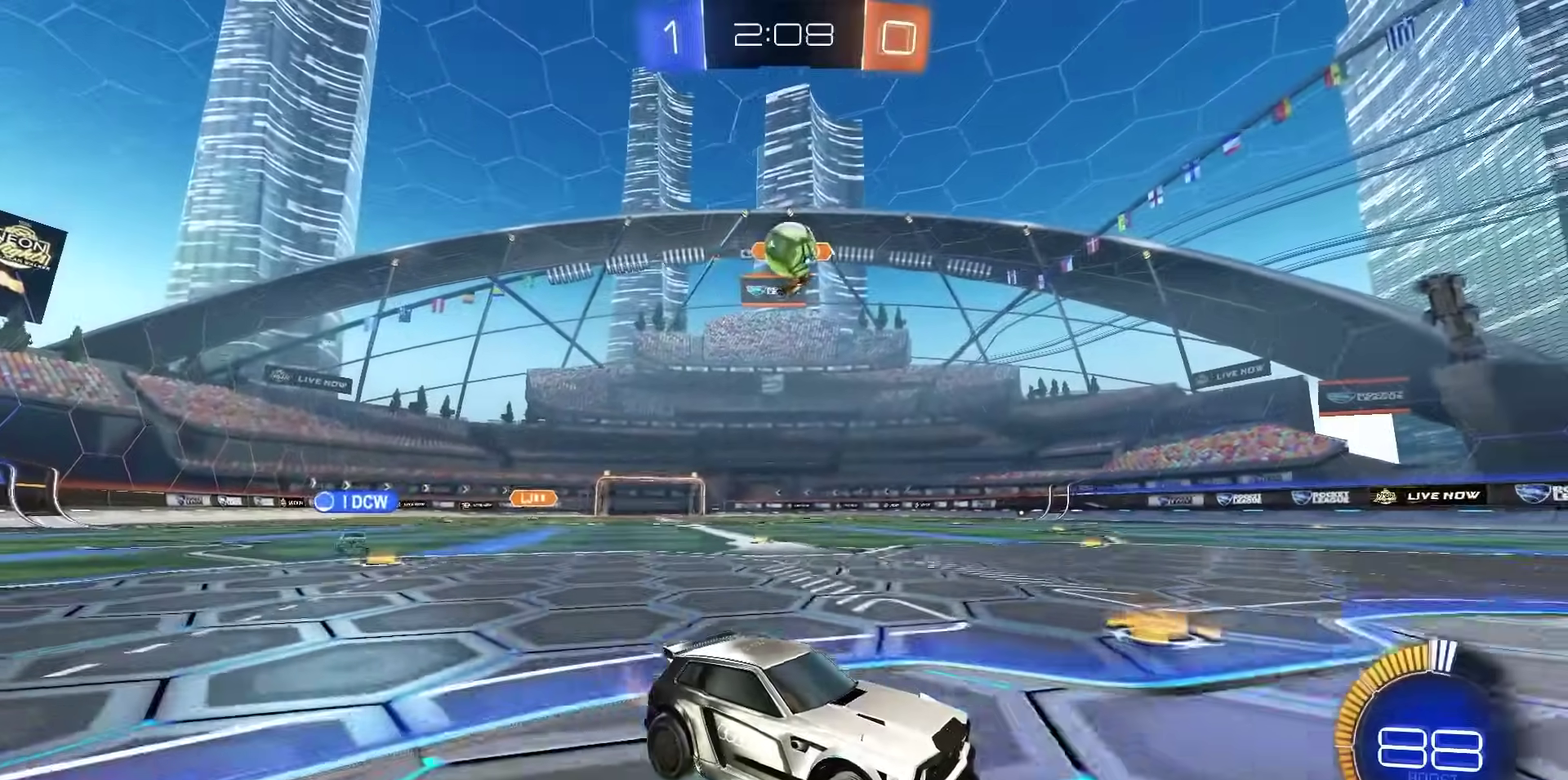
{"dt_ms": 800, "buttons": ["R1"], "left_stick": "center", "right_stick": "center", "events": [[33, "left_stick", "left"], [300, "left_stick", "center"], [383, "CROSS", "down"], [400, "left_stick", "left"], [467, "left_stick", "down-left"], [600, "CROSS", "up"], [667, "left_stick", "center"], [733, "R1", "down"]]}